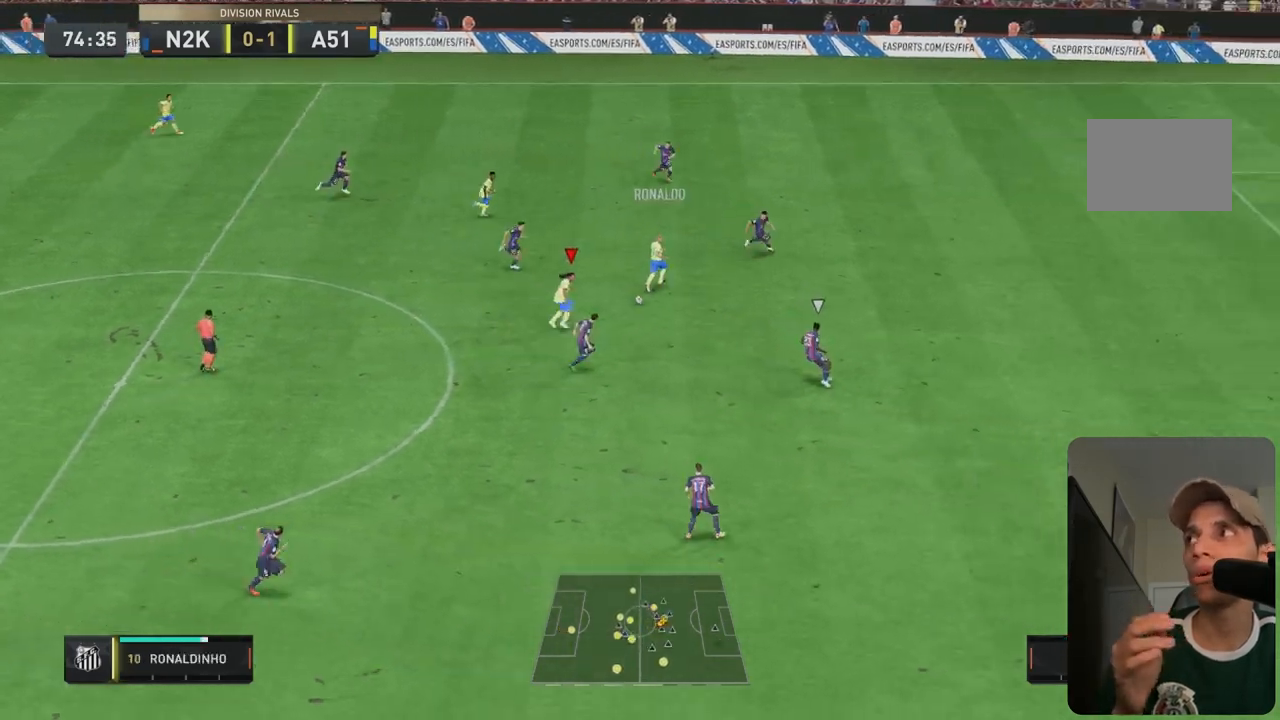
Gameplay with a controller (Xbox layout); each line is a JSON object with the inputs held at the frame after it. "events" lists button and stick changes between this image and that frame as [ms after this image, input, new state], when the widget could be followed in between. Not read: L3 R2 R3.
{"buttons": [], "left_stick": "up-right", "right_stick": "center"}
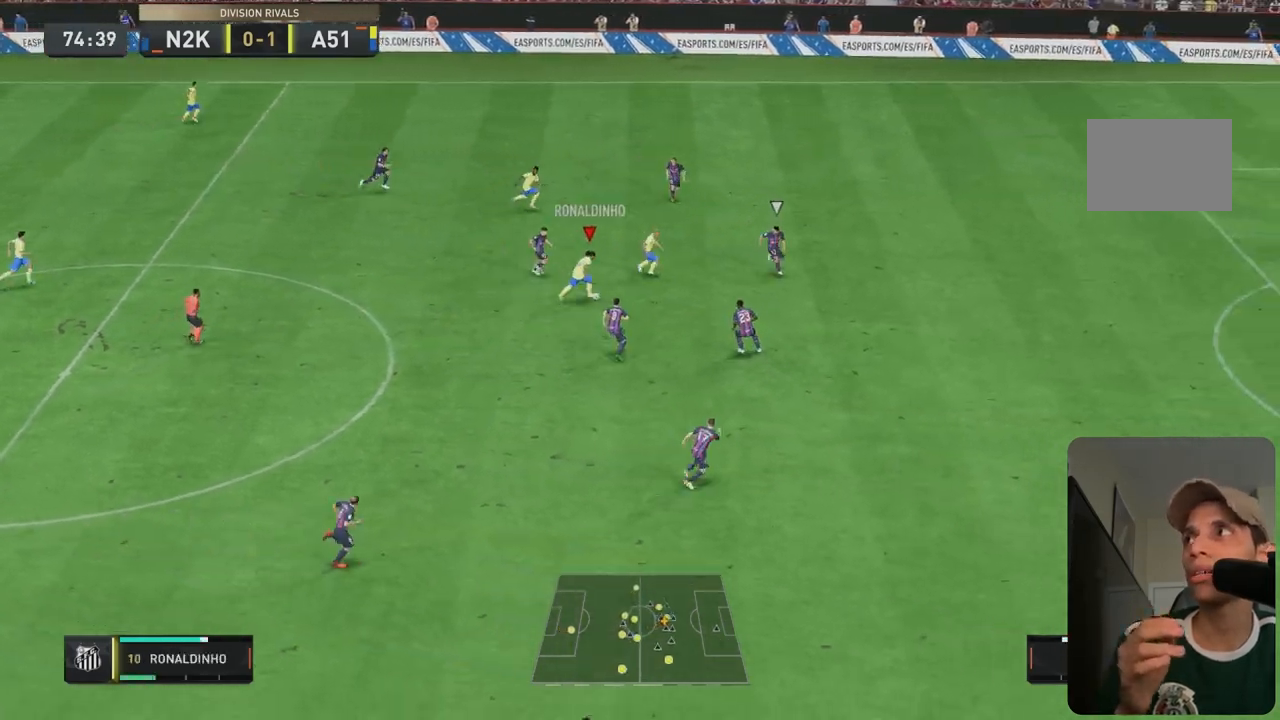
{"buttons": [], "left_stick": "up", "right_stick": "center", "events": [[400, "left_stick", "up"]]}
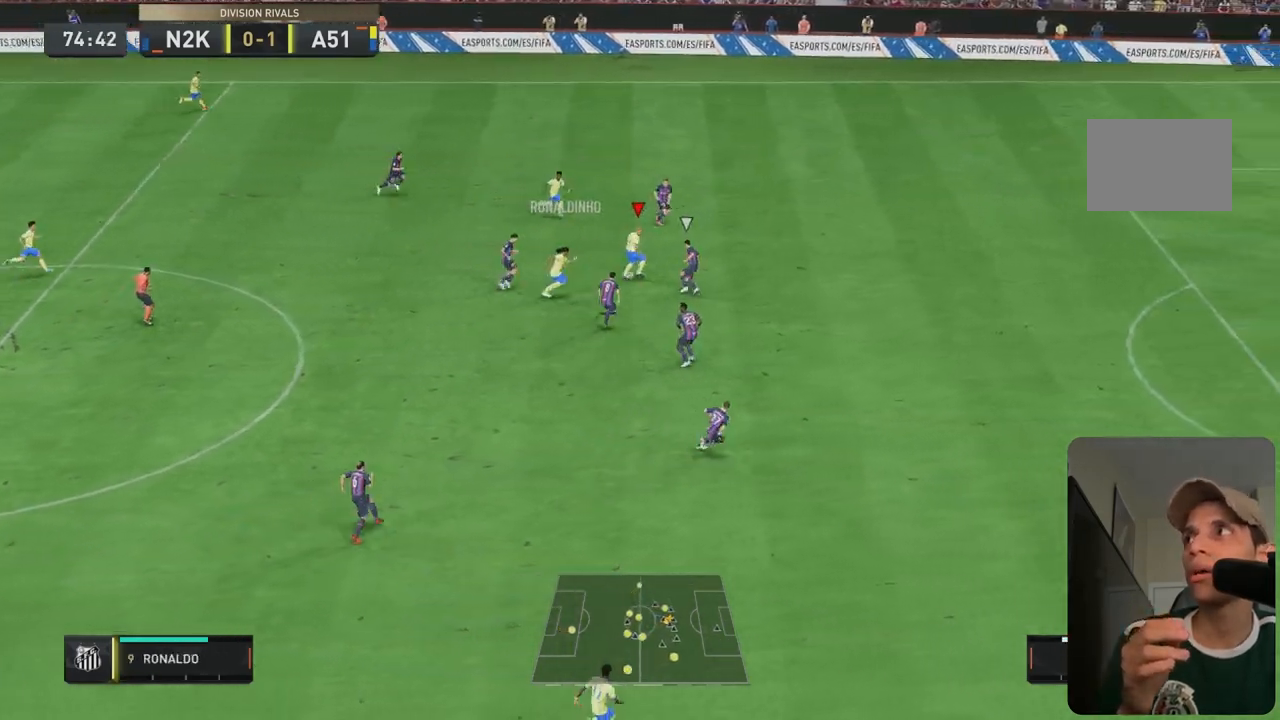
{"buttons": [], "left_stick": "up-right", "right_stick": "center", "events": [[200, "A", "down"], [300, "A", "up"], [333, "left_stick", "up-right"]]}
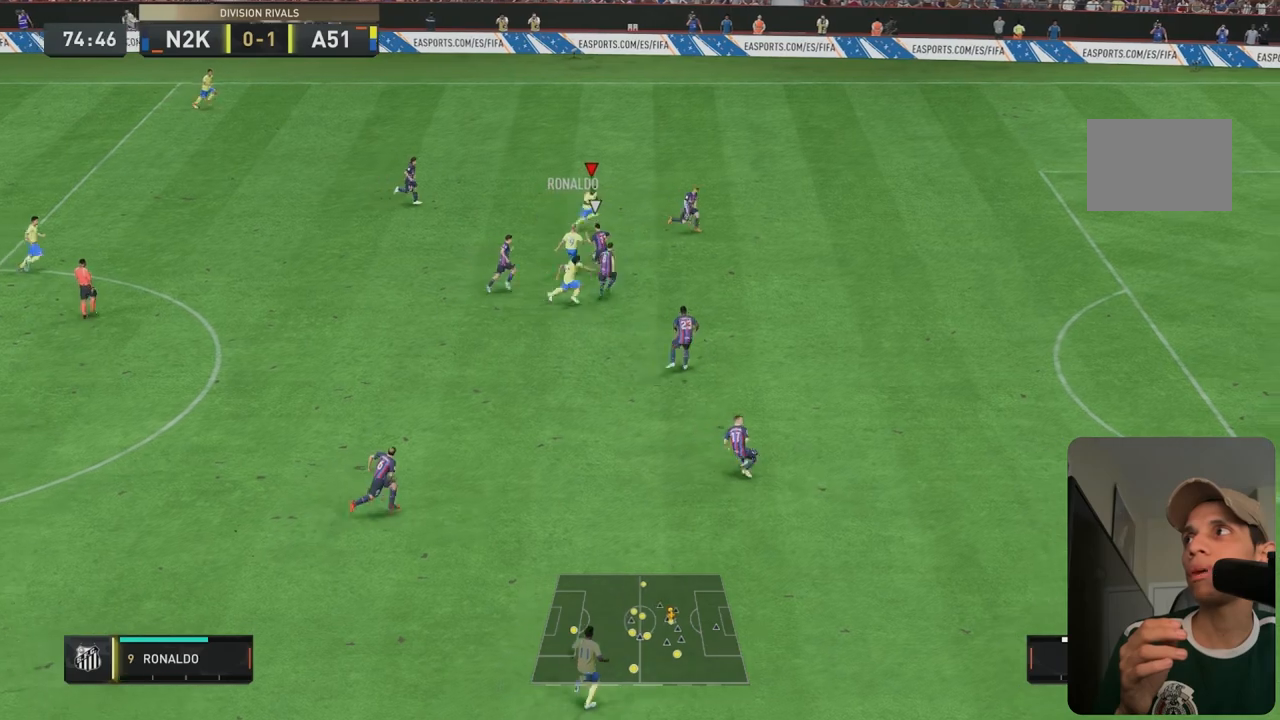
{"buttons": [], "left_stick": "down", "right_stick": "center", "events": [[300, "left_stick", "down-right"], [483, "left_stick", "down"]]}
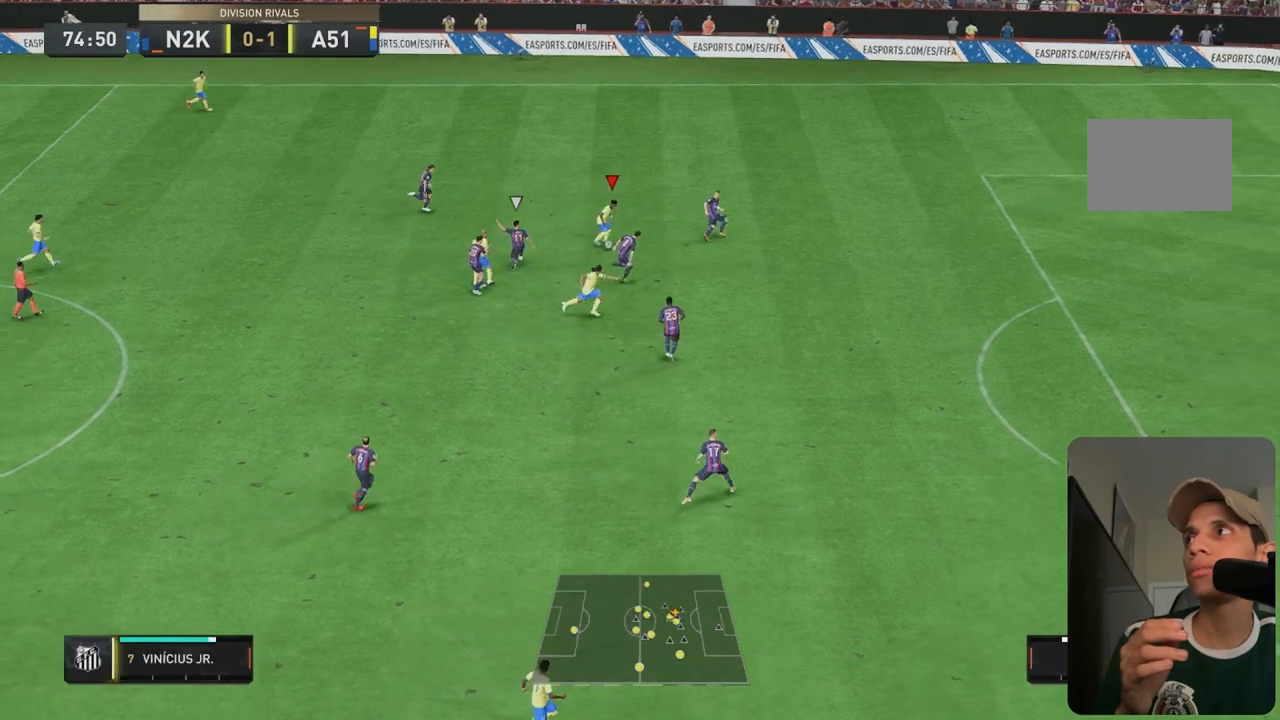
{"buttons": [], "left_stick": "down-right", "right_stick": "center"}
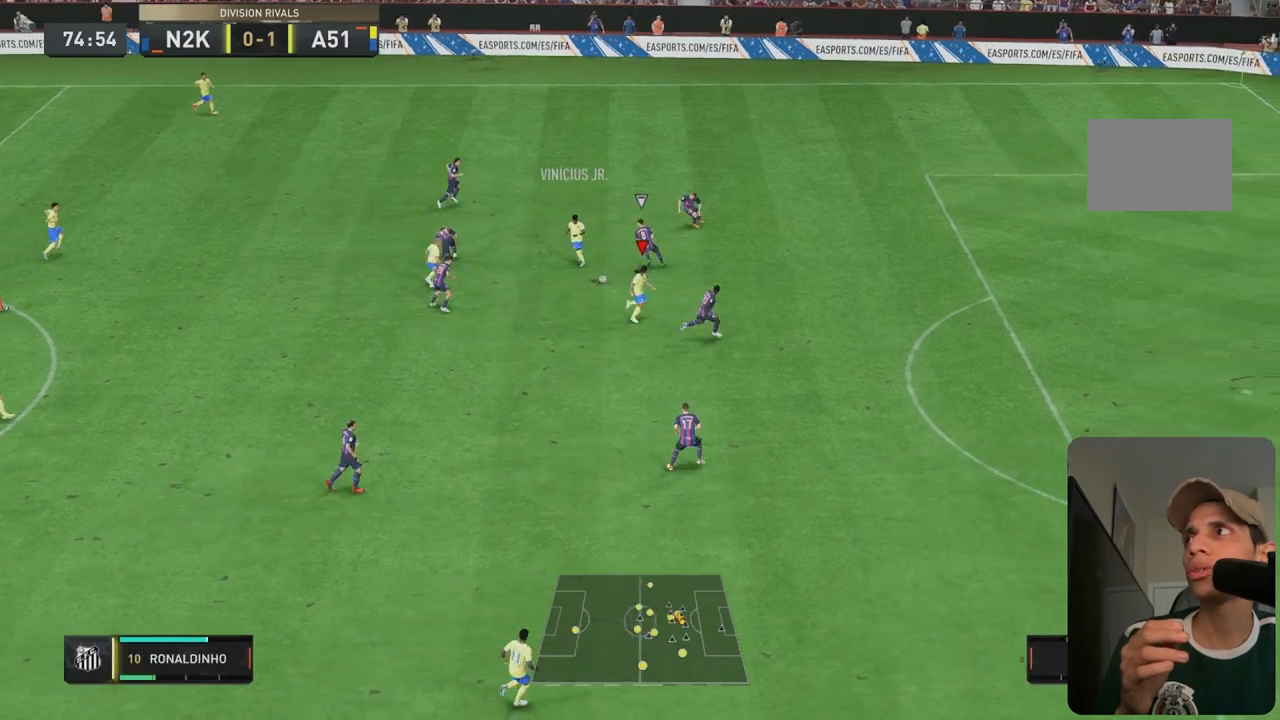
{"buttons": ["L1"], "left_stick": "down-right", "right_stick": "down", "events": [[183, "left_stick", "right"], [283, "left_stick", "down-right"], [333, "right_stick", "down"], [350, "L1", "down"]]}
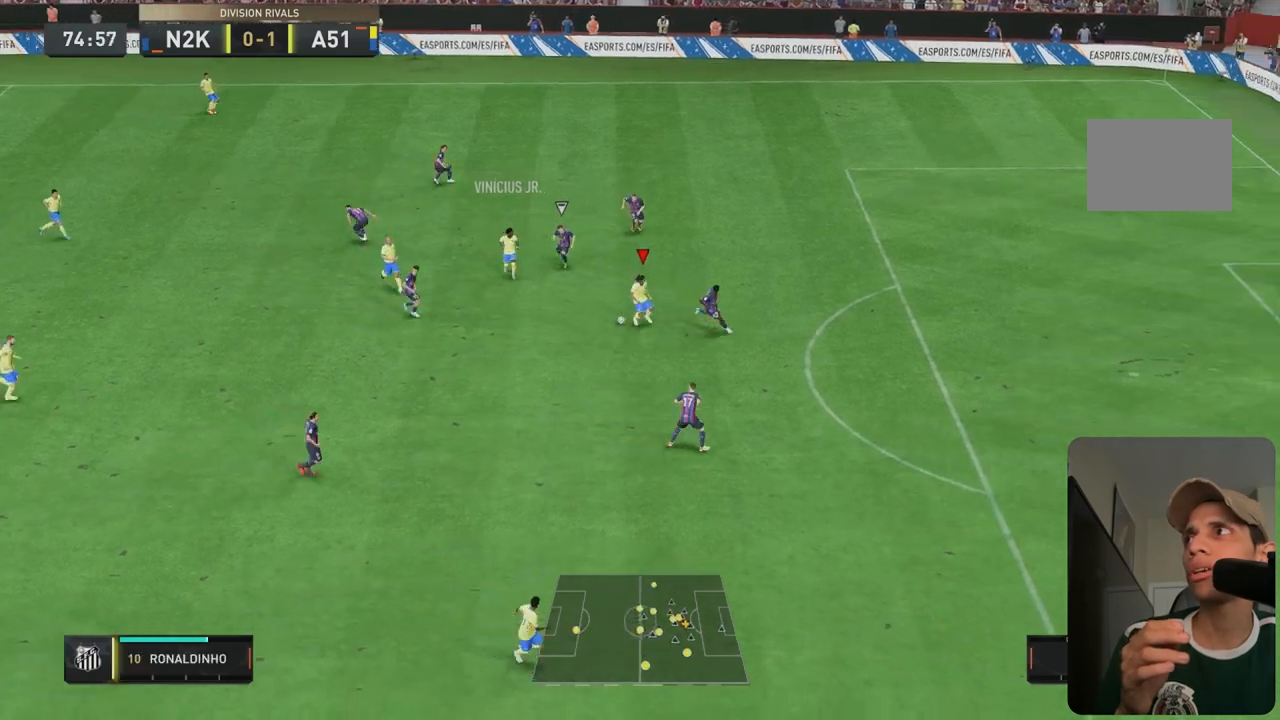
{"buttons": [], "left_stick": "down", "right_stick": "center"}
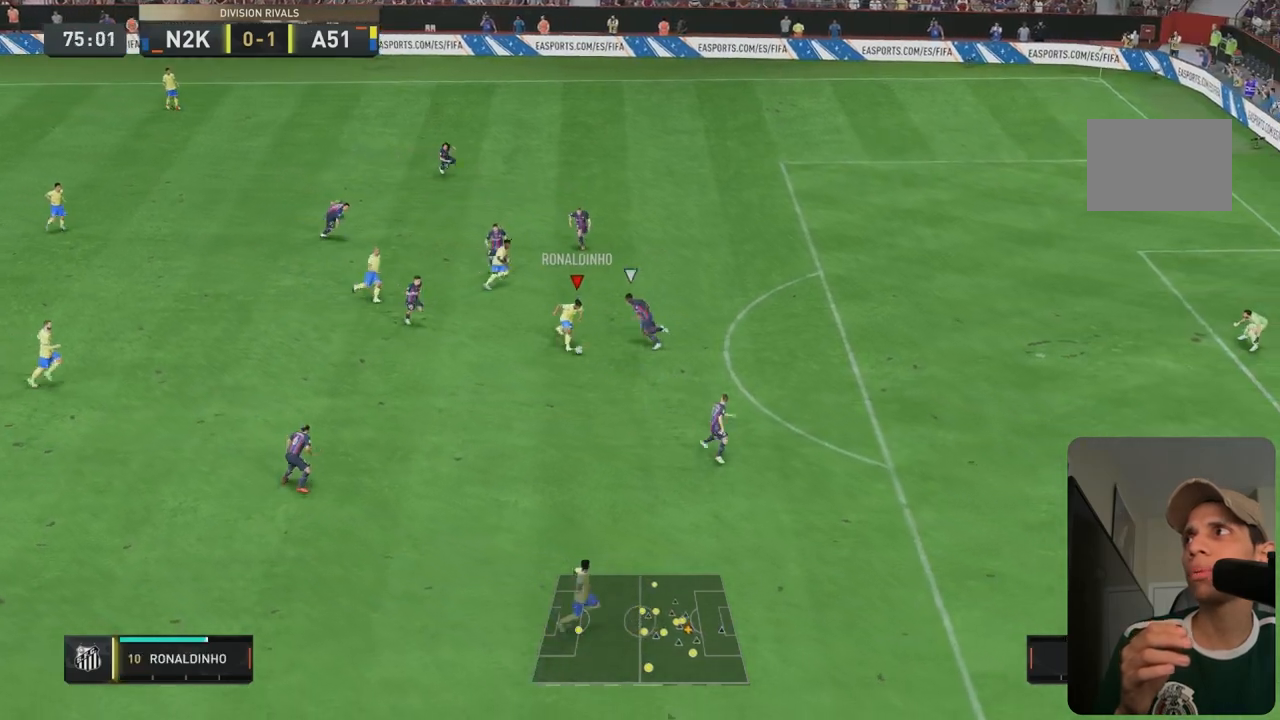
{"buttons": ["R1"], "left_stick": "up-right", "right_stick": "center", "events": [[100, "left_stick", "center"], [167, "R1", "down"], [200, "left_stick", "up-right"], [300, "L2", "down"], [467, "L2", "up"]]}
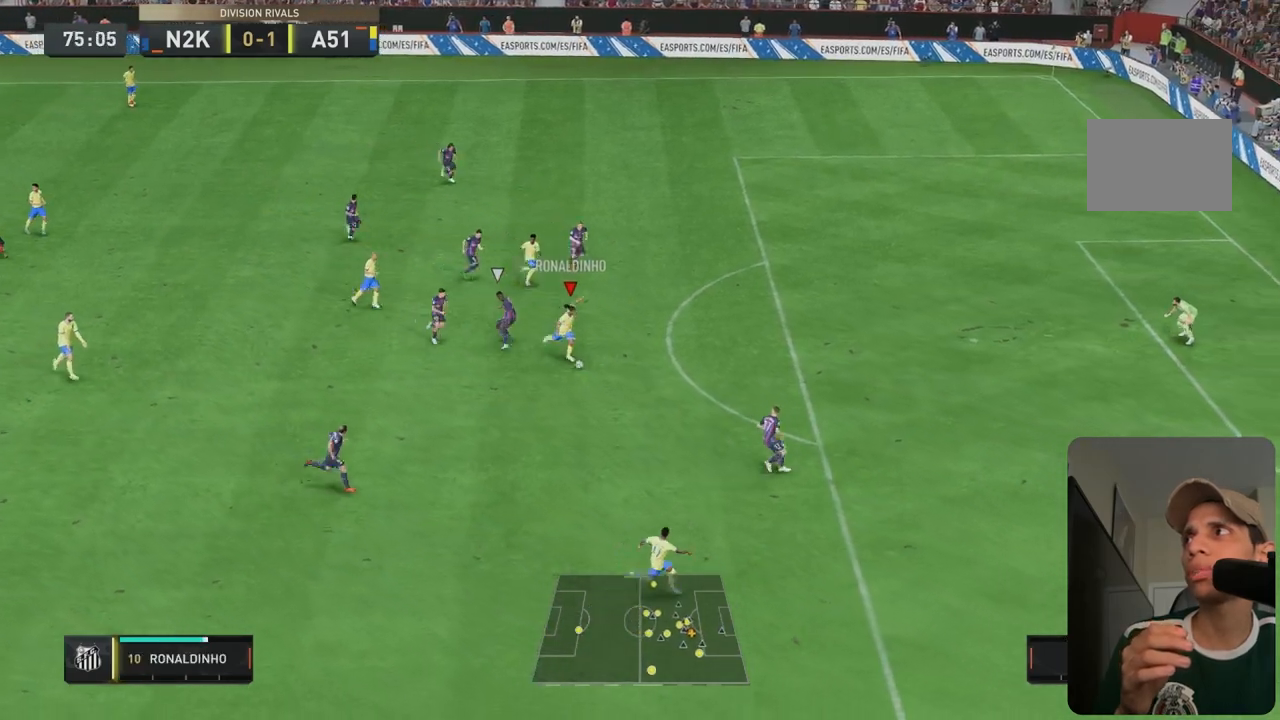
{"buttons": [], "left_stick": "up-right", "right_stick": "center", "events": [[17, "Y", "down"], [33, "L2", "down"], [133, "R1", "up"], [133, "Y", "up"], [233, "L2", "up"]]}
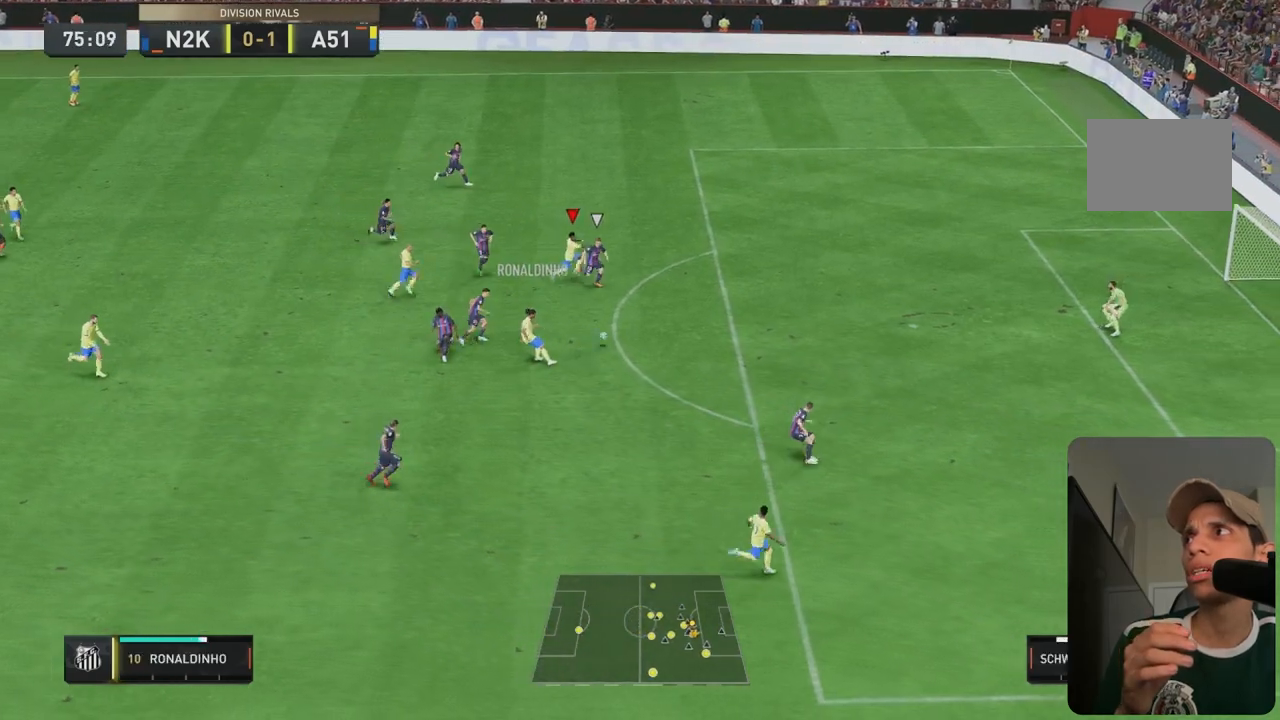
{"buttons": [], "left_stick": "right", "right_stick": "center", "events": [[250, "left_stick", "right"]]}
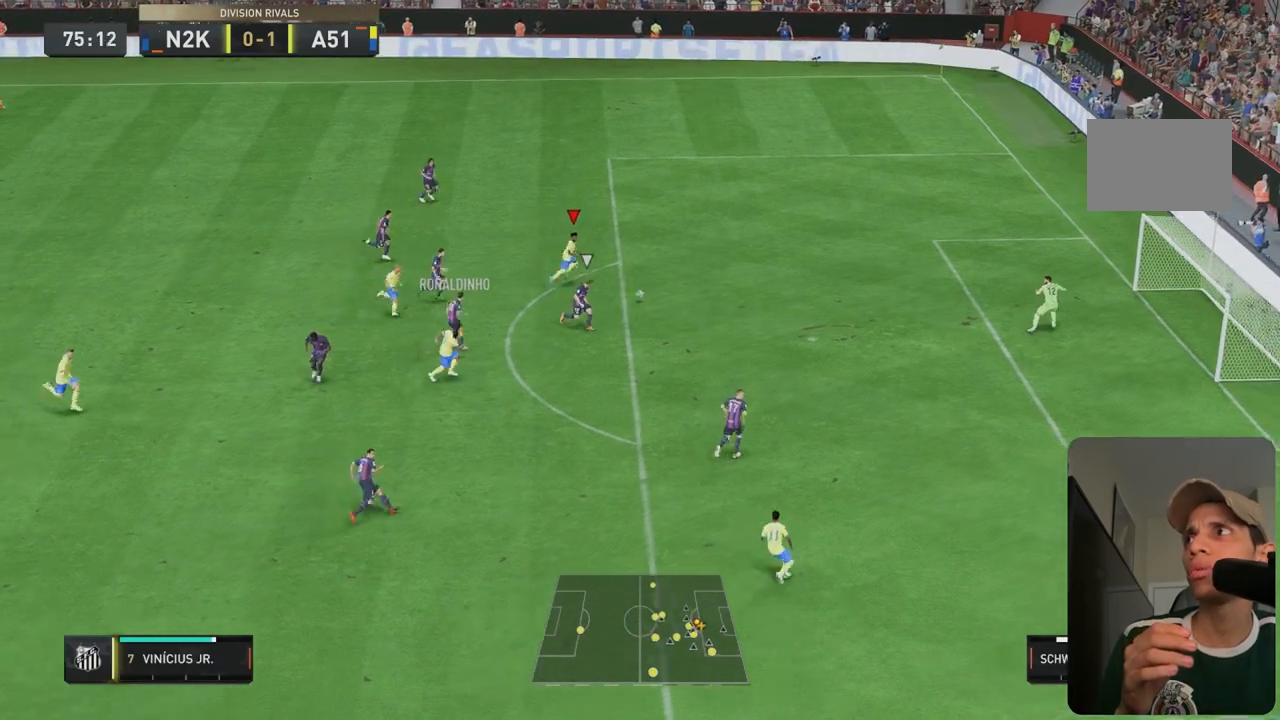
{"buttons": [], "left_stick": "right", "right_stick": "center", "events": []}
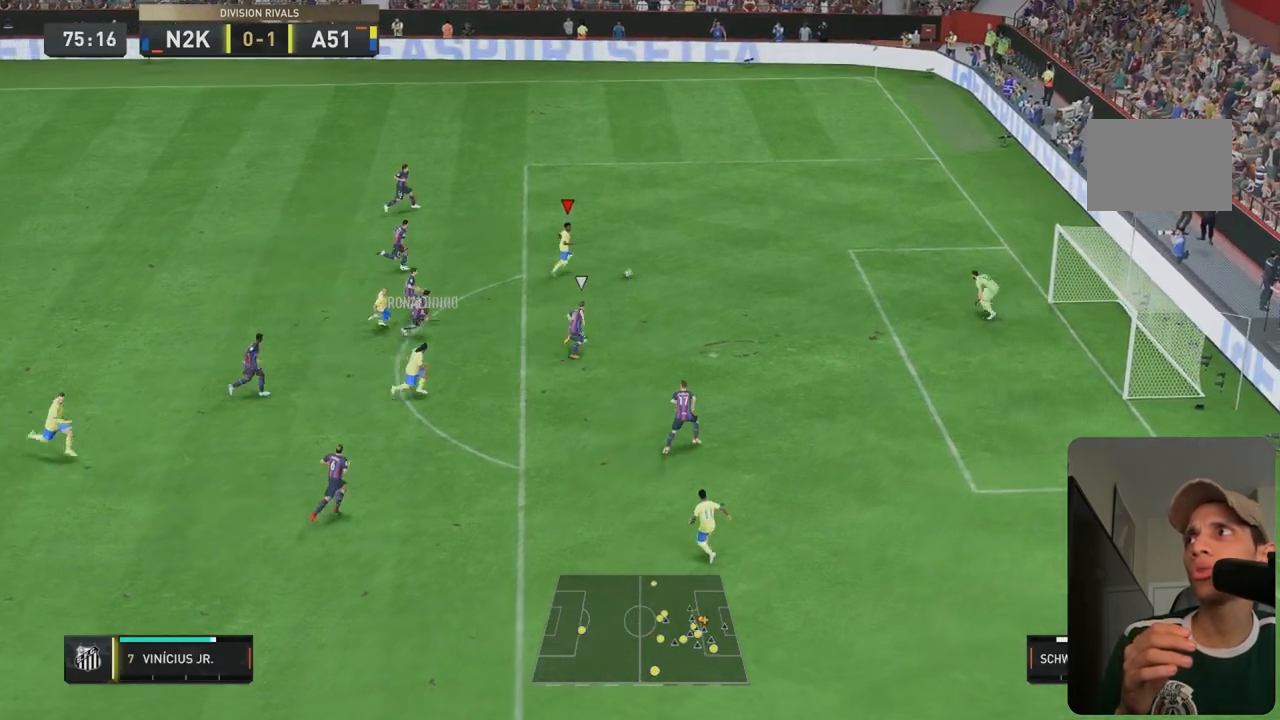
{"buttons": [], "left_stick": "down-right", "right_stick": "center", "events": [[167, "left_stick", "down-right"]]}
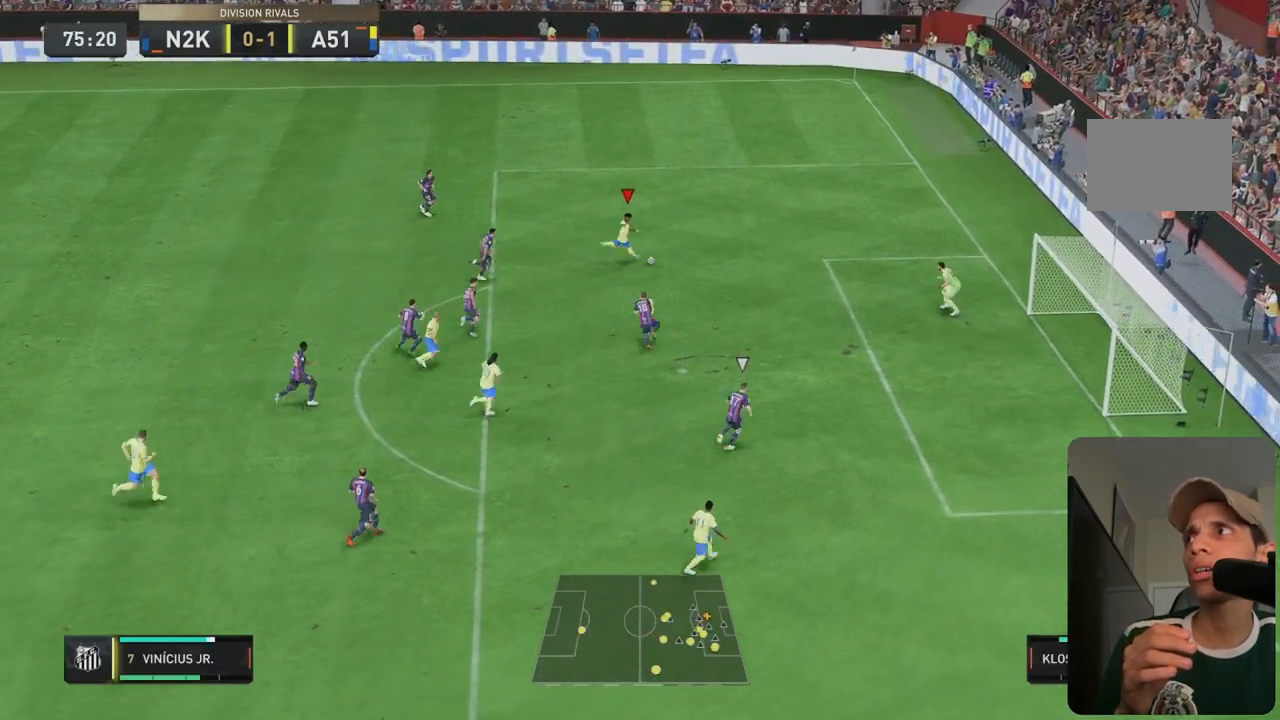
{"buttons": [], "left_stick": "down-right", "right_stick": "center", "events": []}
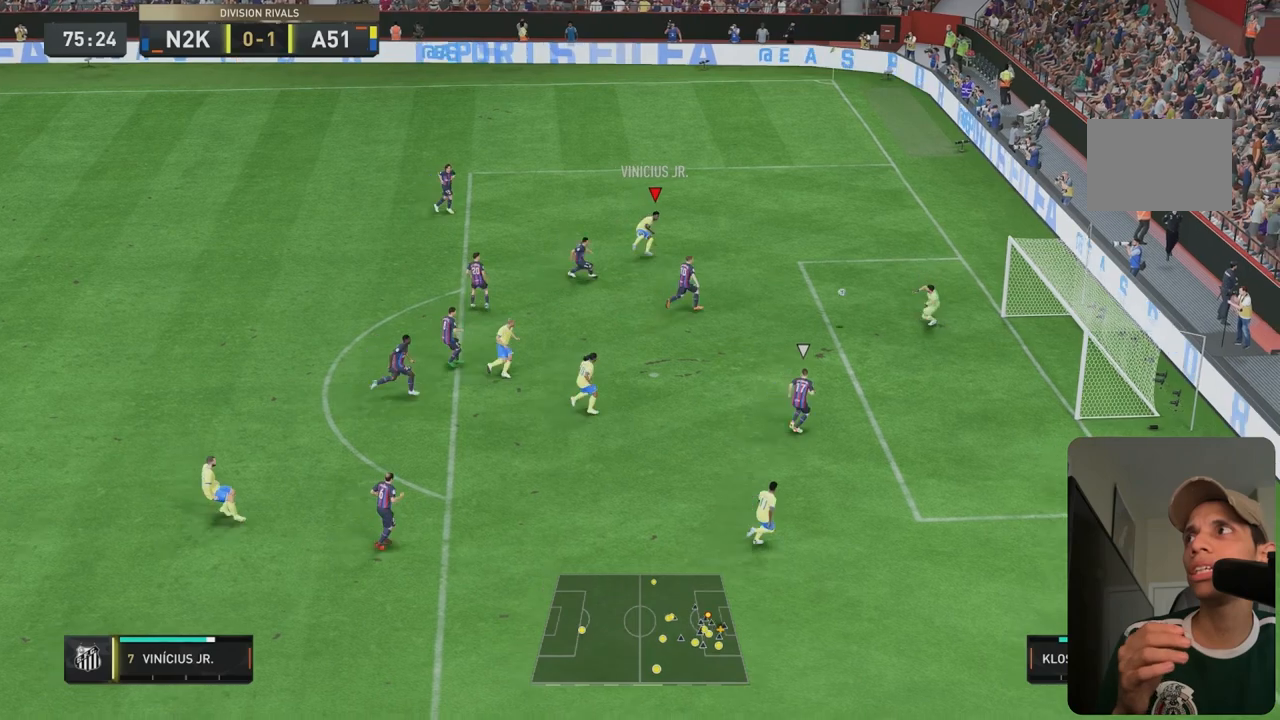
{"buttons": [], "left_stick": "down-right", "right_stick": "center", "events": []}
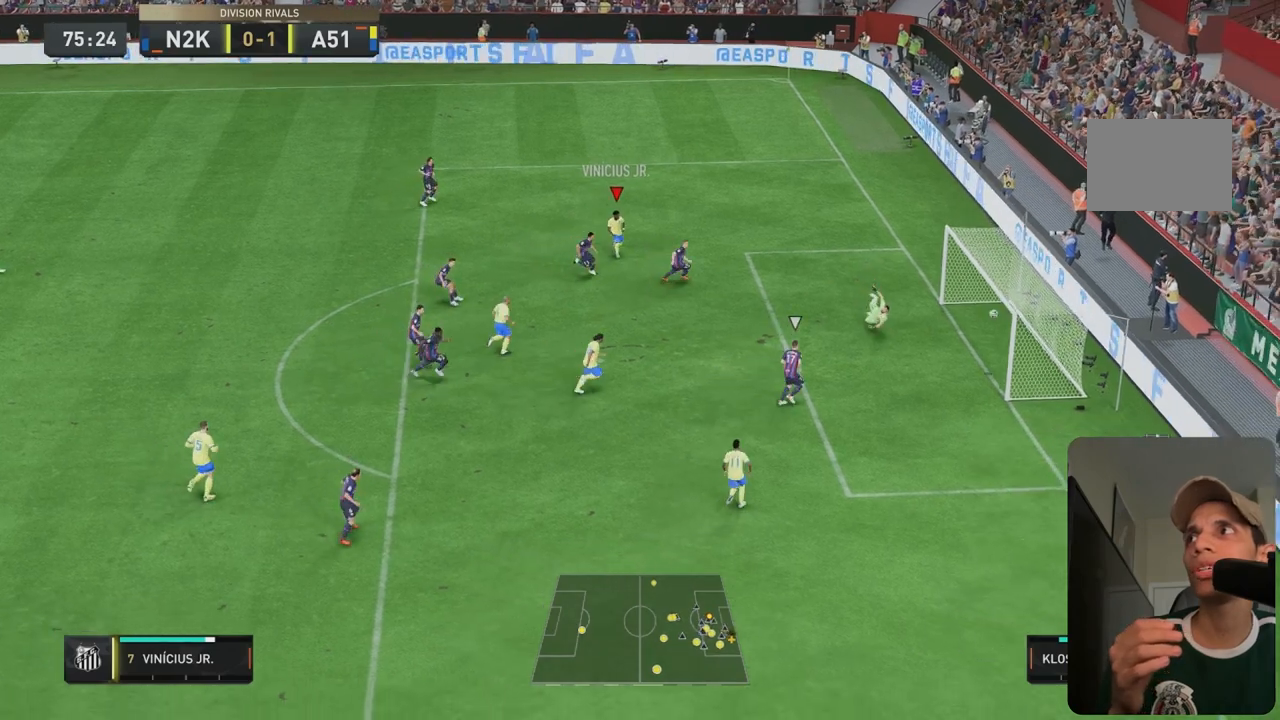
{"buttons": [], "left_stick": "center", "right_stick": "center", "events": [[183, "left_stick", "center"], [233, "right_stick", "down"], [317, "right_stick", "center"]]}
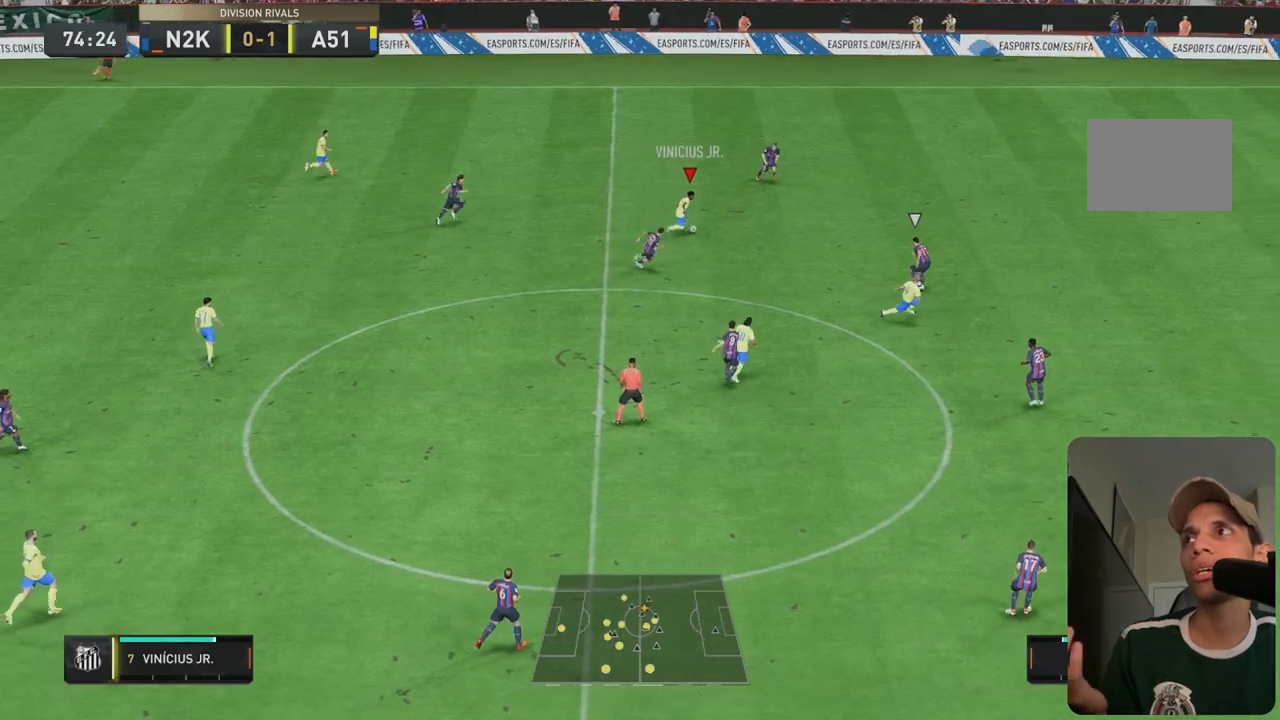
{"buttons": [], "left_stick": "down-right", "right_stick": "center", "events": [[17, "left_stick", "down-right"]]}
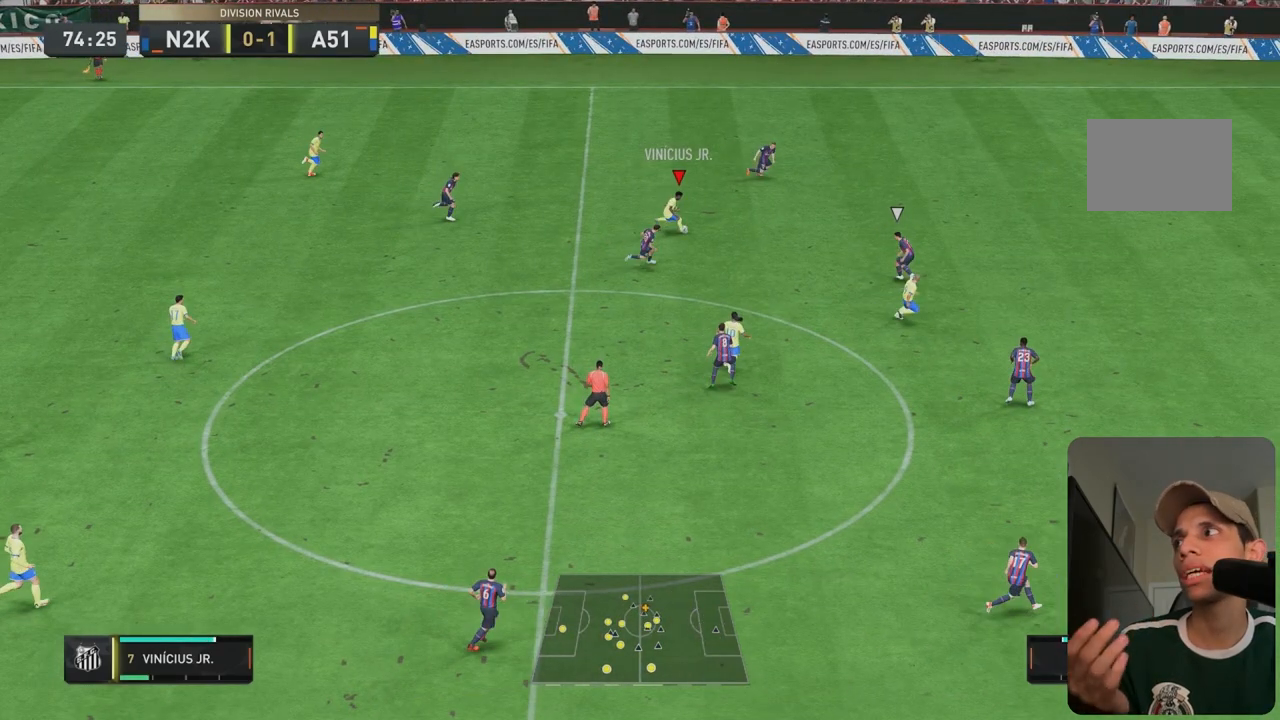
{"buttons": [], "left_stick": "down-right", "right_stick": "center", "events": []}
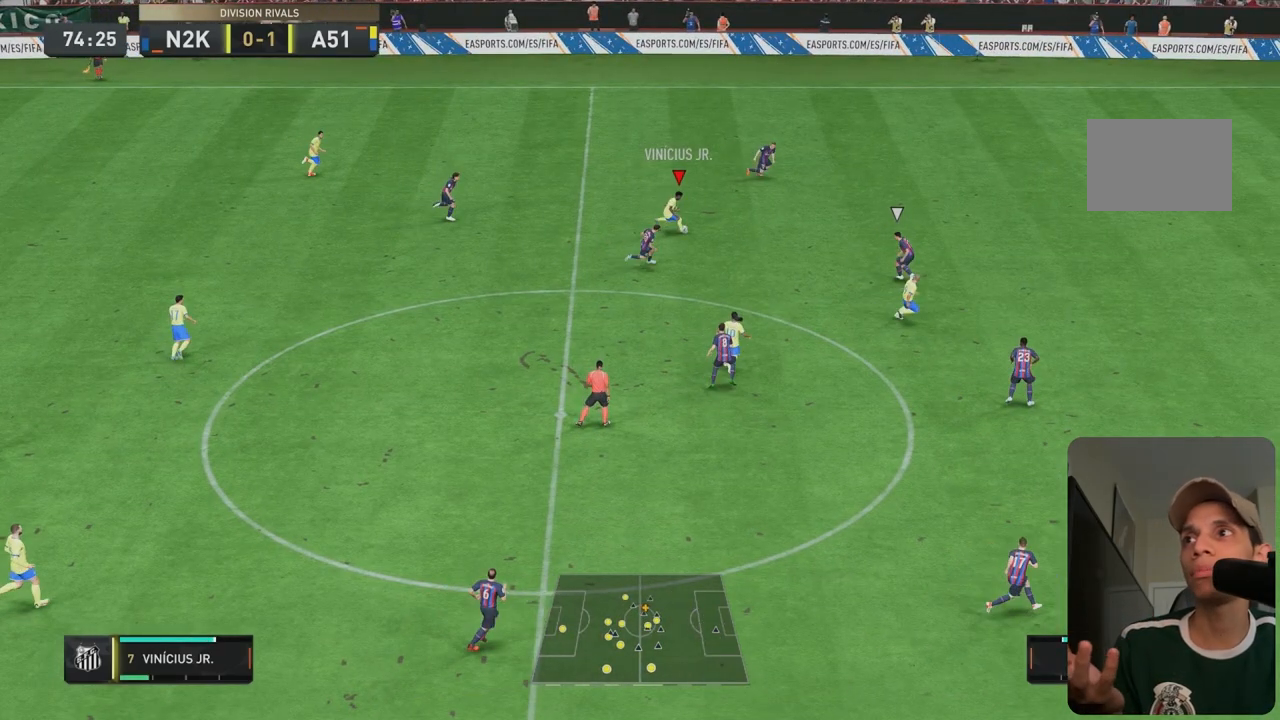
{"buttons": [], "left_stick": "down-right", "right_stick": "center", "events": []}
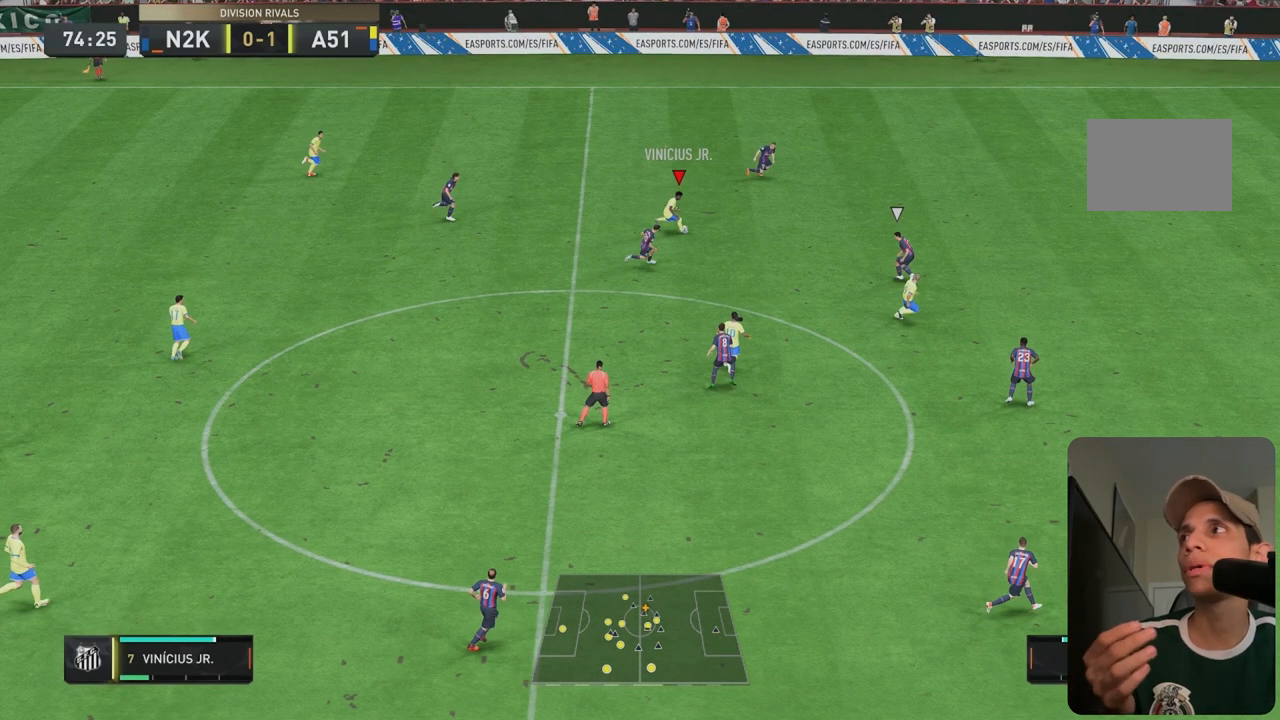
{"buttons": [], "left_stick": "down-right", "right_stick": "center", "events": []}
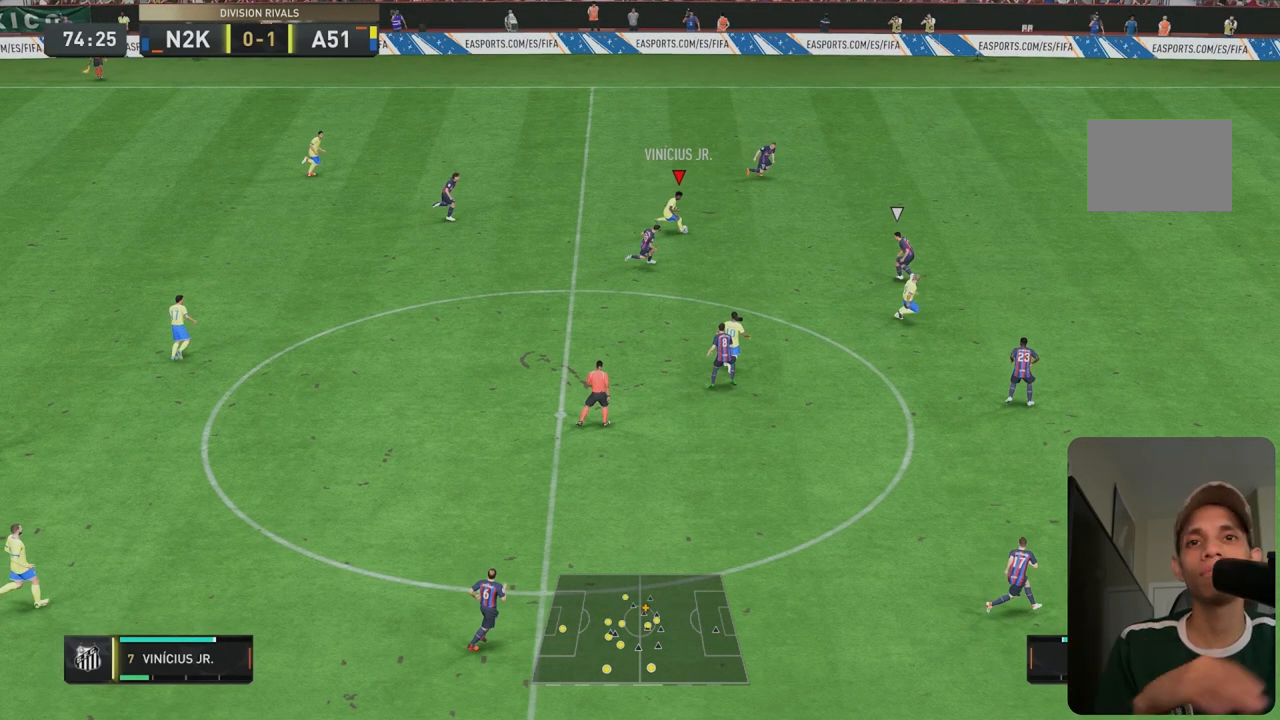
{"buttons": [], "left_stick": "down-right", "right_stick": "center", "events": []}
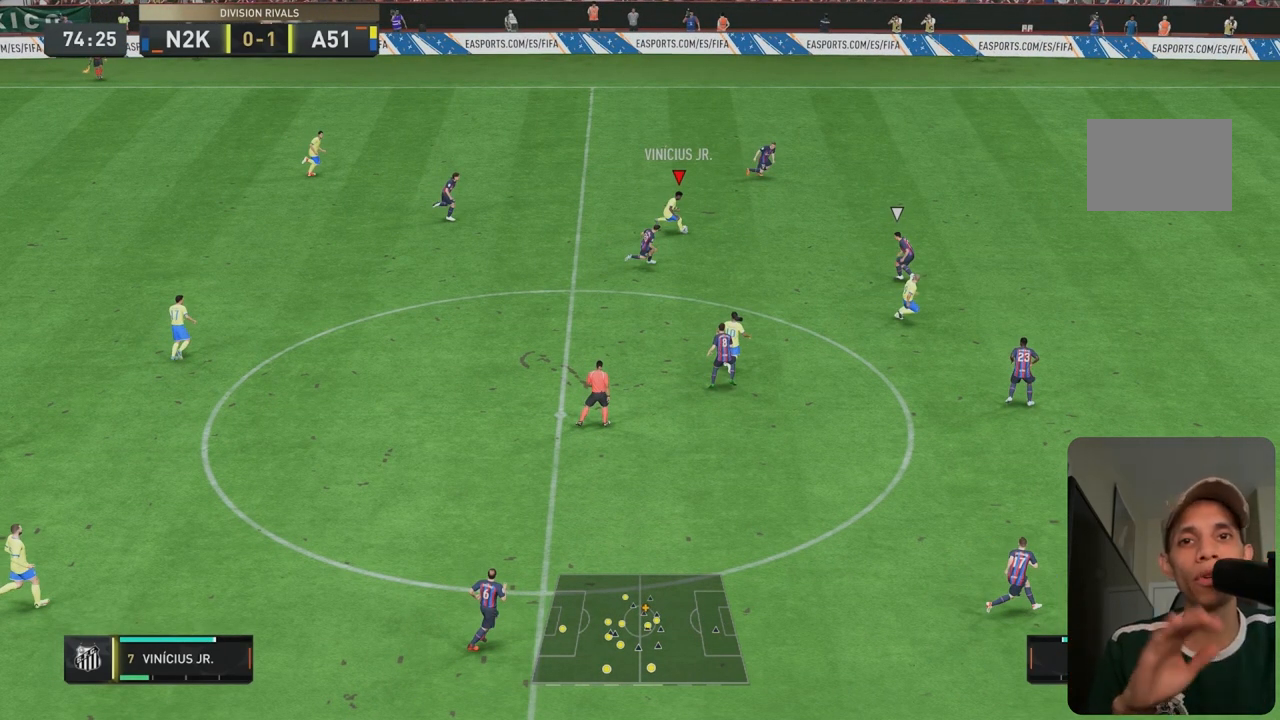
{"buttons": [], "left_stick": "down-right", "right_stick": "center", "events": []}
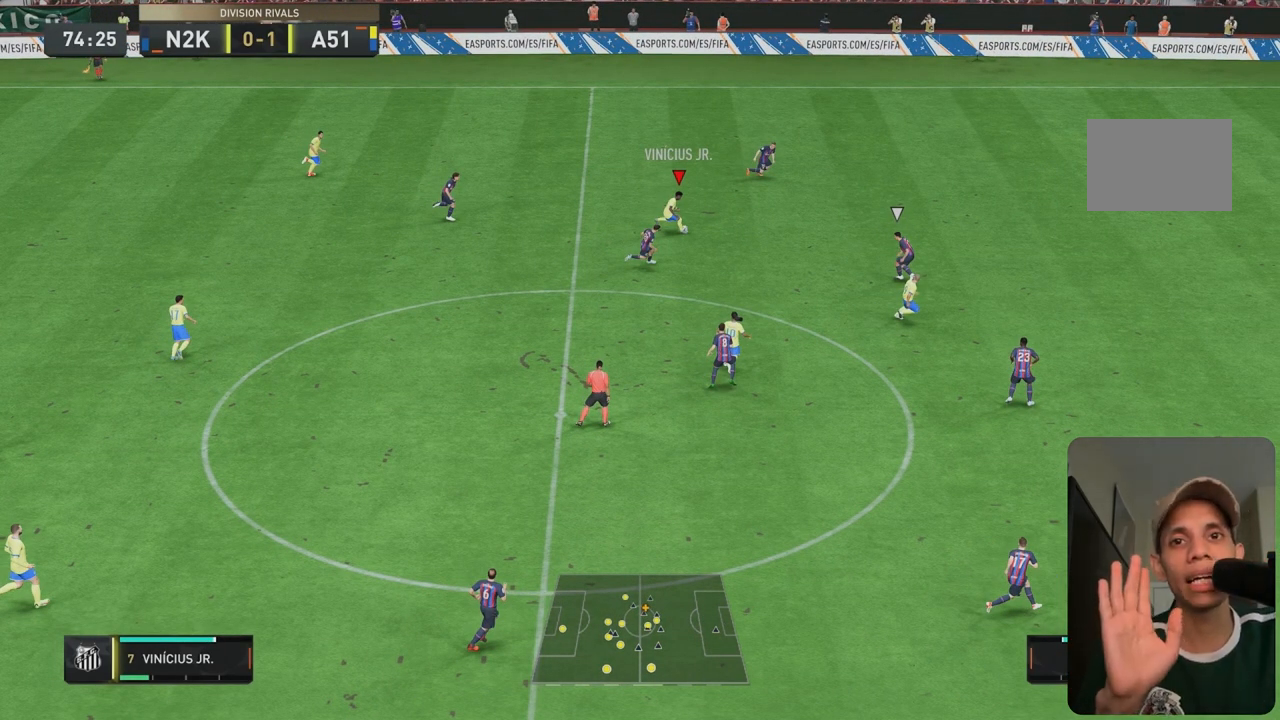
{"buttons": [], "left_stick": "down-right", "right_stick": "center", "events": []}
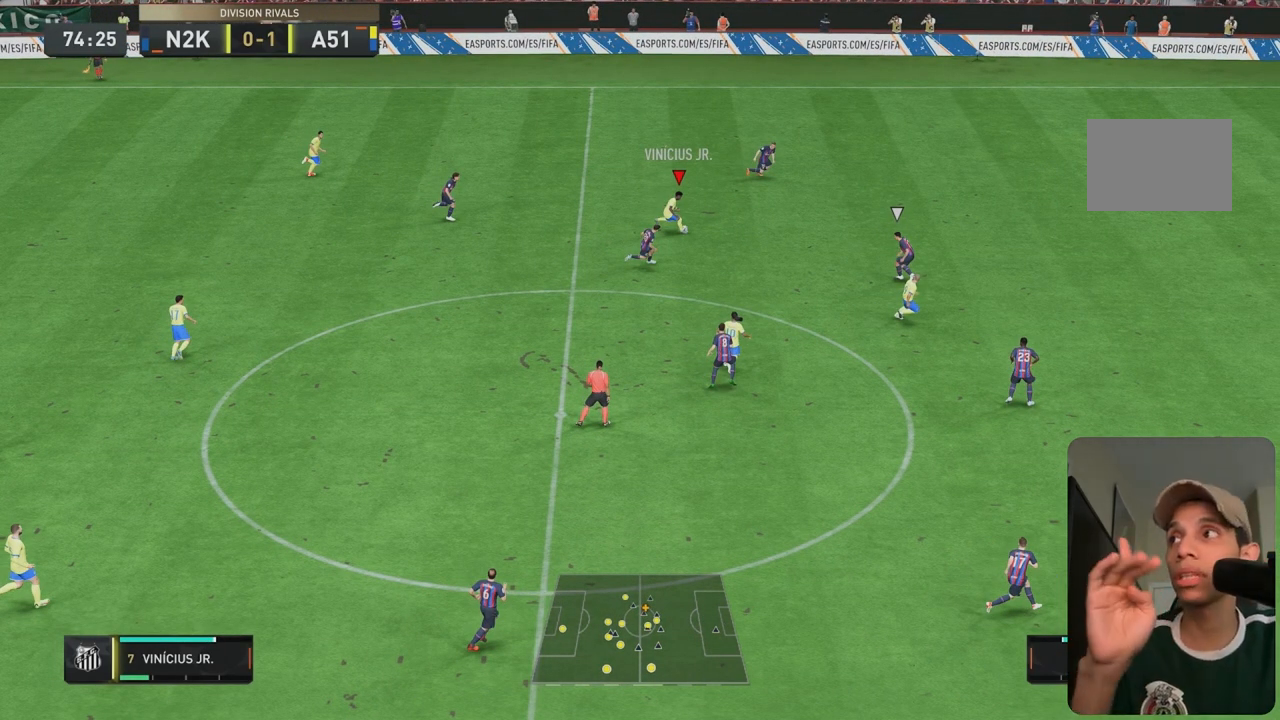
{"buttons": [], "left_stick": "down-right", "right_stick": "center", "events": []}
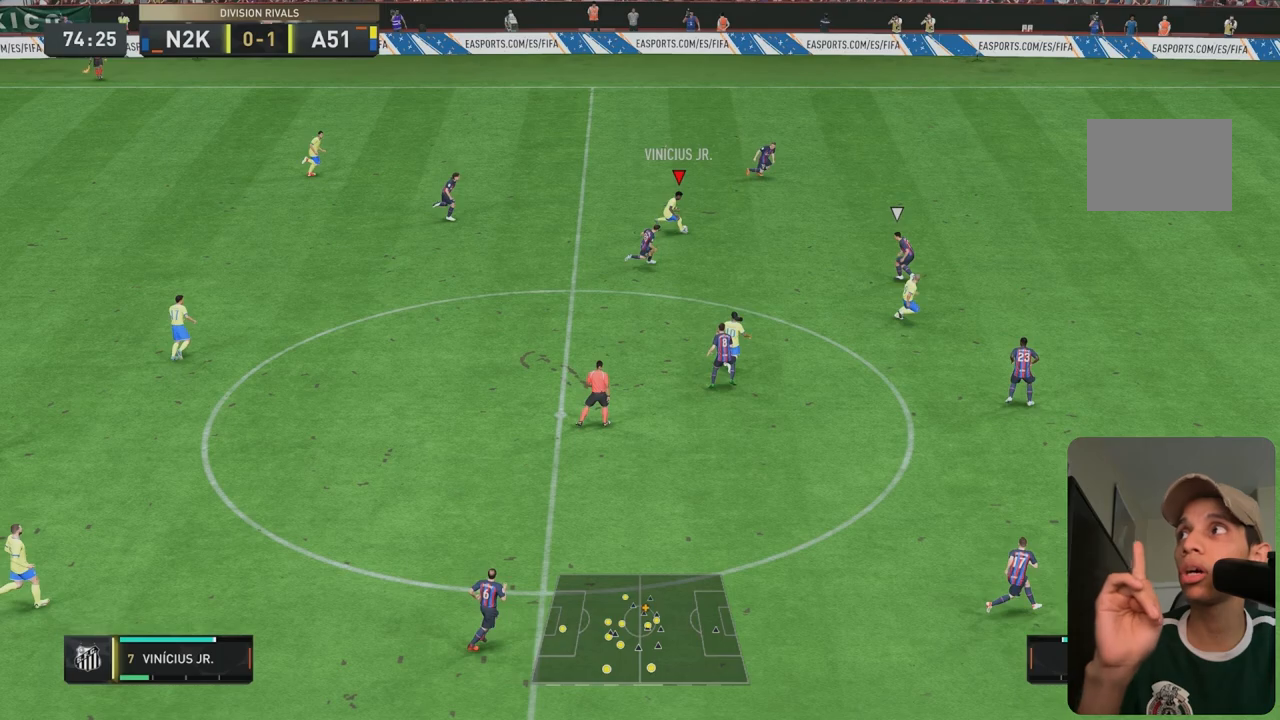
{"buttons": [], "left_stick": "down-right", "right_stick": "center", "events": []}
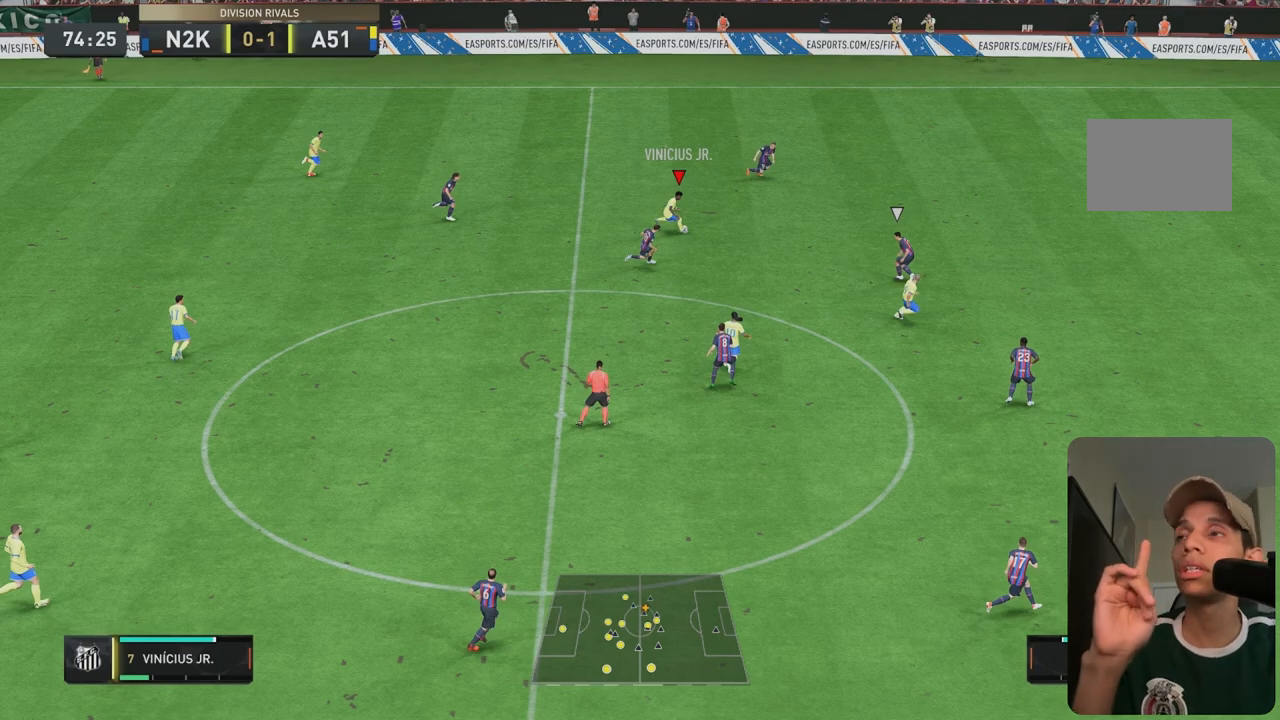
{"buttons": [], "left_stick": "down-right", "right_stick": "center", "events": []}
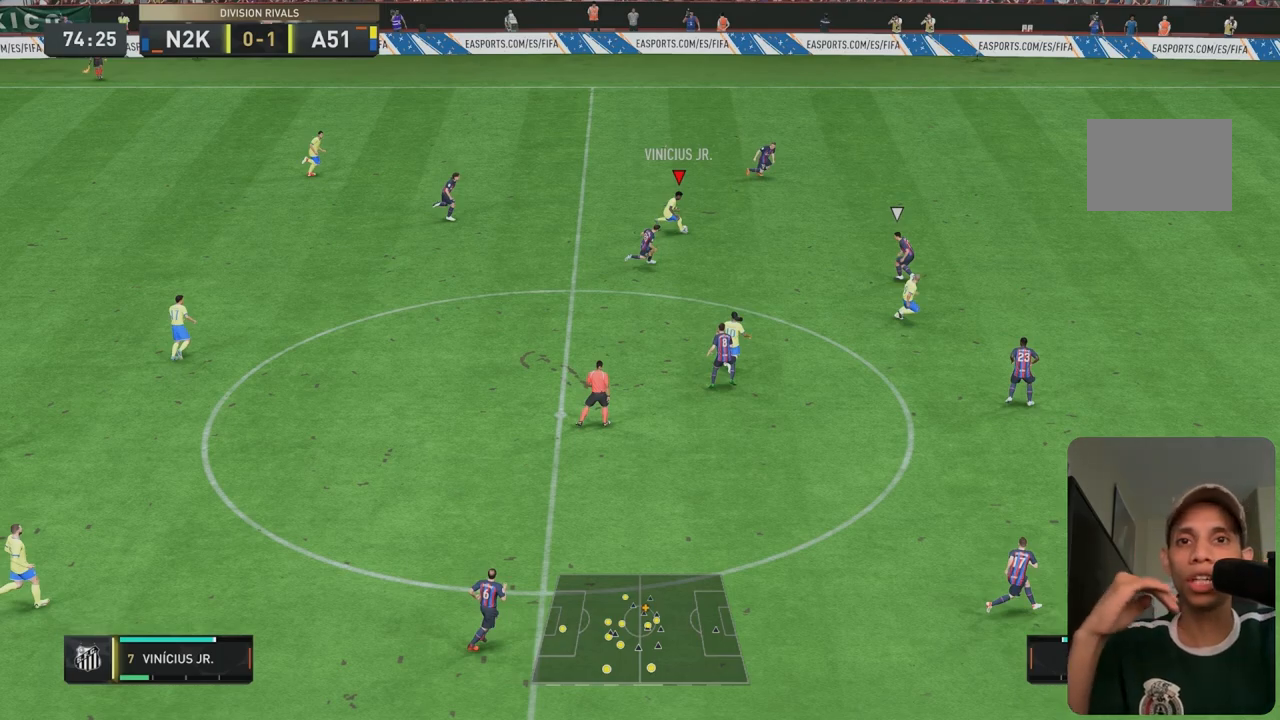
{"buttons": [], "left_stick": "down-right", "right_stick": "center", "events": []}
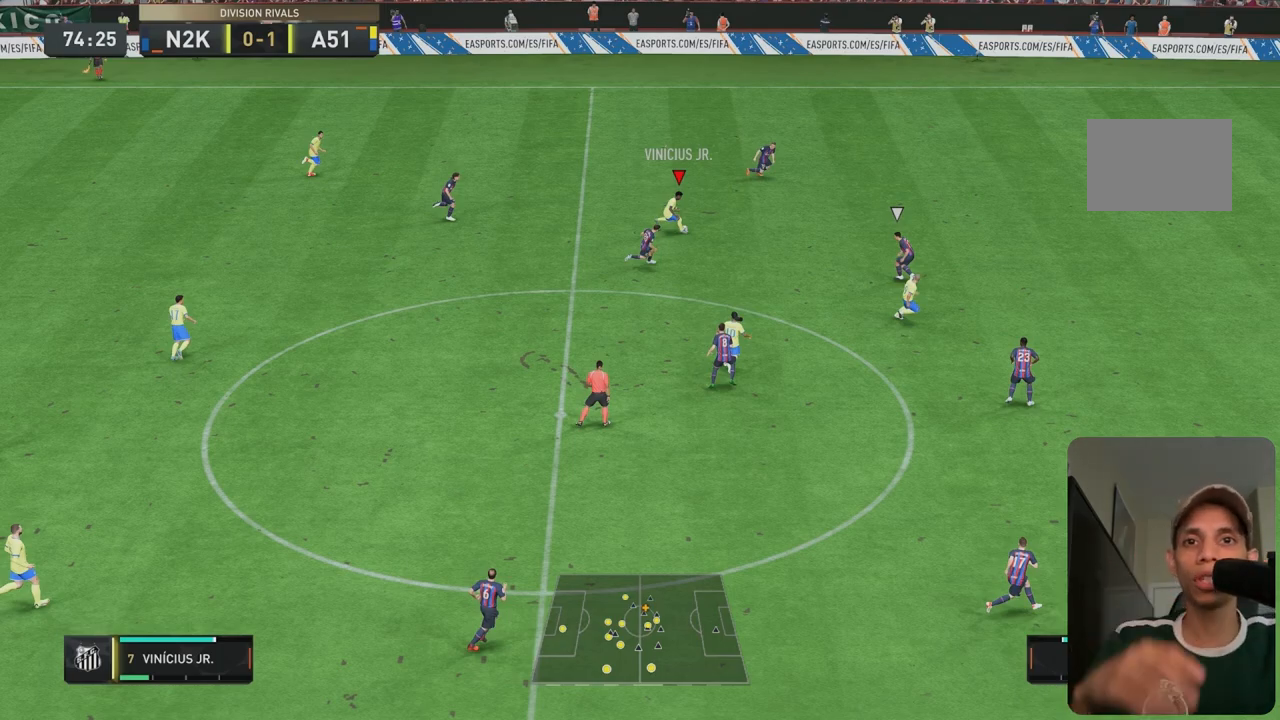
{"buttons": [], "left_stick": "down-right", "right_stick": "center", "events": []}
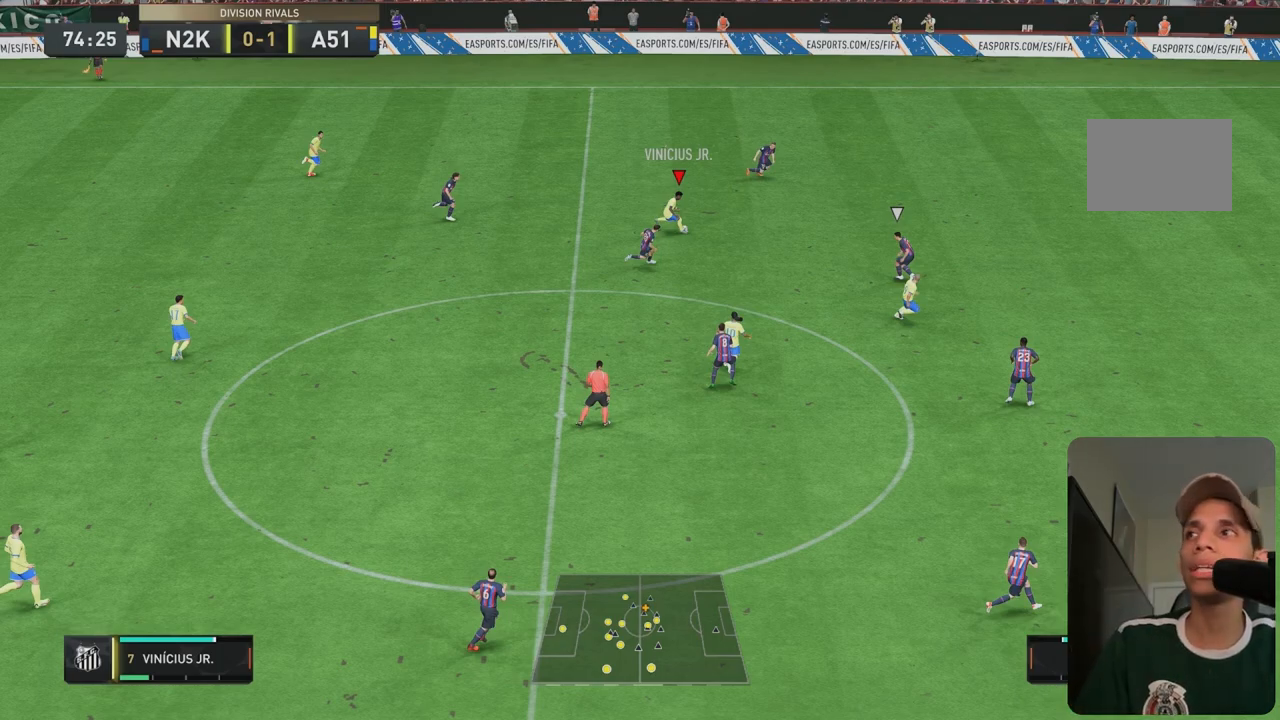
{"buttons": [], "left_stick": "down-right", "right_stick": "center", "events": []}